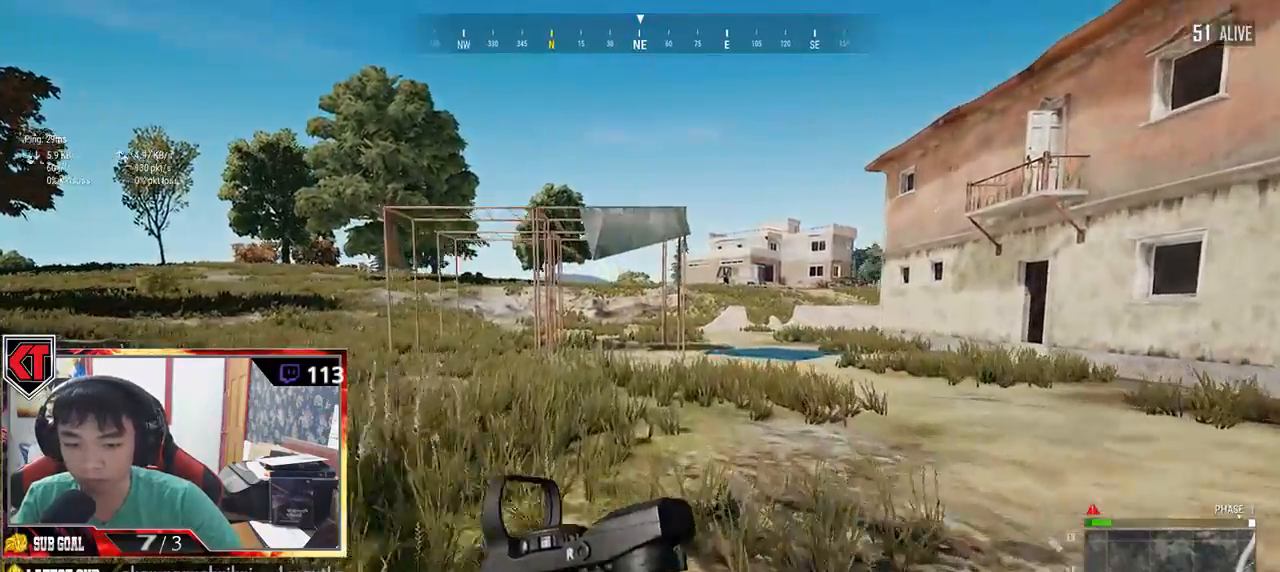
Gameplay with keyboard and mouse; each line is a JSON object with the keys and mouse buttons held at the frame after it. "events" lists presses ("down") and releases ("up") of "a", "c", "ctrl", "d", "e", "f", "q", "r", "s", "shift", "space", "tab", "v", "w", "x", "z", "mouse_left", "mouse_wheel", "mouse_right" and "mouse_mb5" between this image and that frame as [ms after this image, input, new state], when the widget could be followed in between. "mouse_left", "mouse_wheel", "mouse_right", "mouse_mb5" = the "left", "wheel", "right", "mb5" buttons of the "mouse" list. No other keys are recorded. "wheel" means that the mouse wheel is clicked or scrolled. Mouse movement is not recorded.
{"keys": ["d", "s"], "mouse": [], "events": [[217, "w", "up"], [234, "d", "down"], [334, "s", "down"]]}
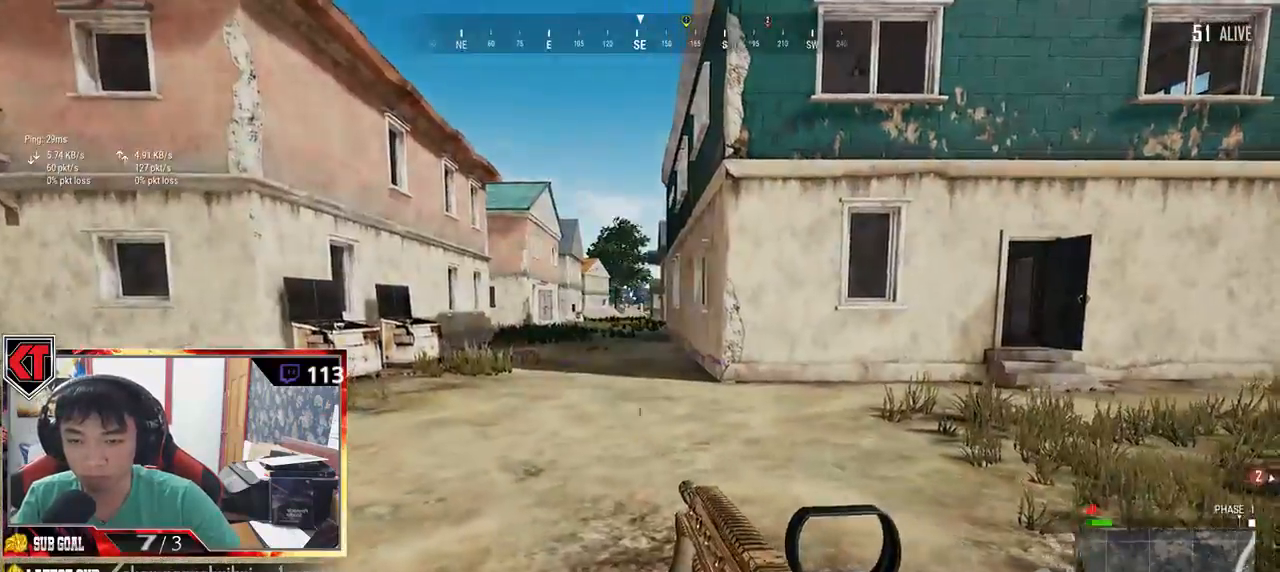
{"keys": ["d", "shift", "w"], "mouse": [], "events": [[67, "s", "up"], [200, "w", "down"], [400, "shift", "down"]]}
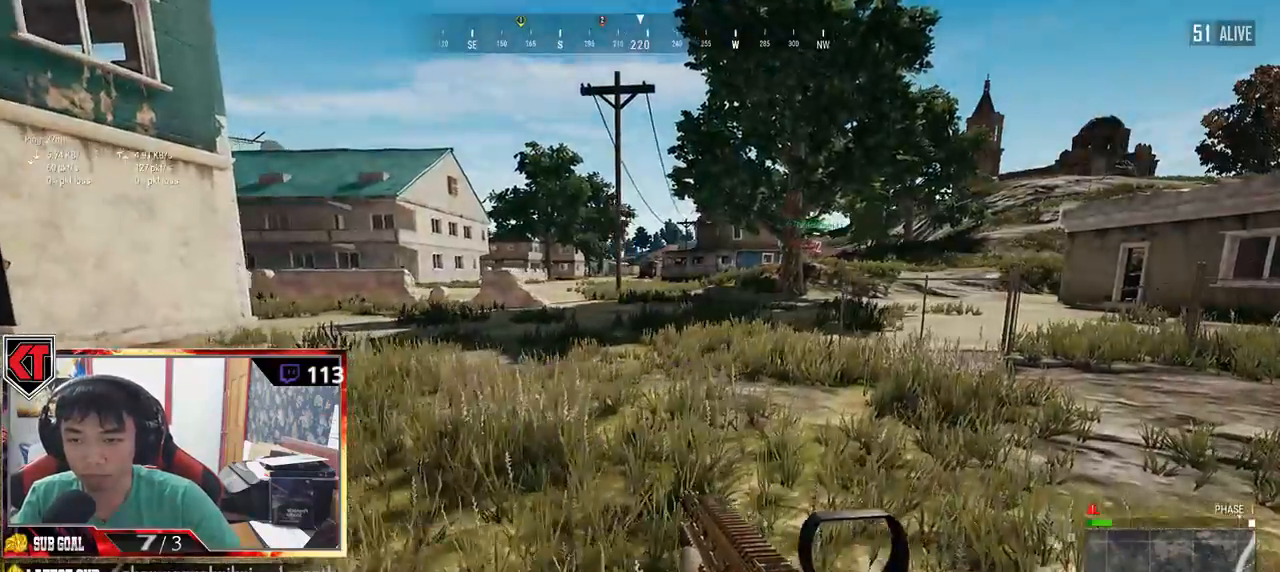
{"keys": ["ctrl", "d", "shift", "w"], "mouse": [], "events": [[450, "ctrl", "down"]]}
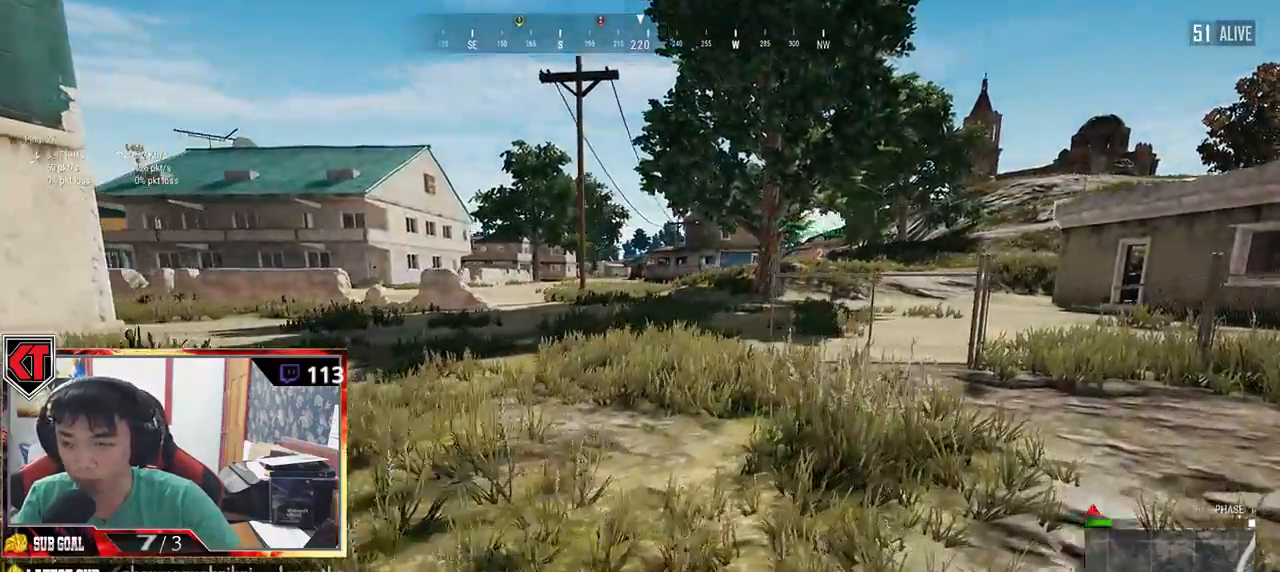
{"keys": ["shift", "w"], "mouse": [], "events": [[17, "ctrl", "up"], [17, "d", "up"]]}
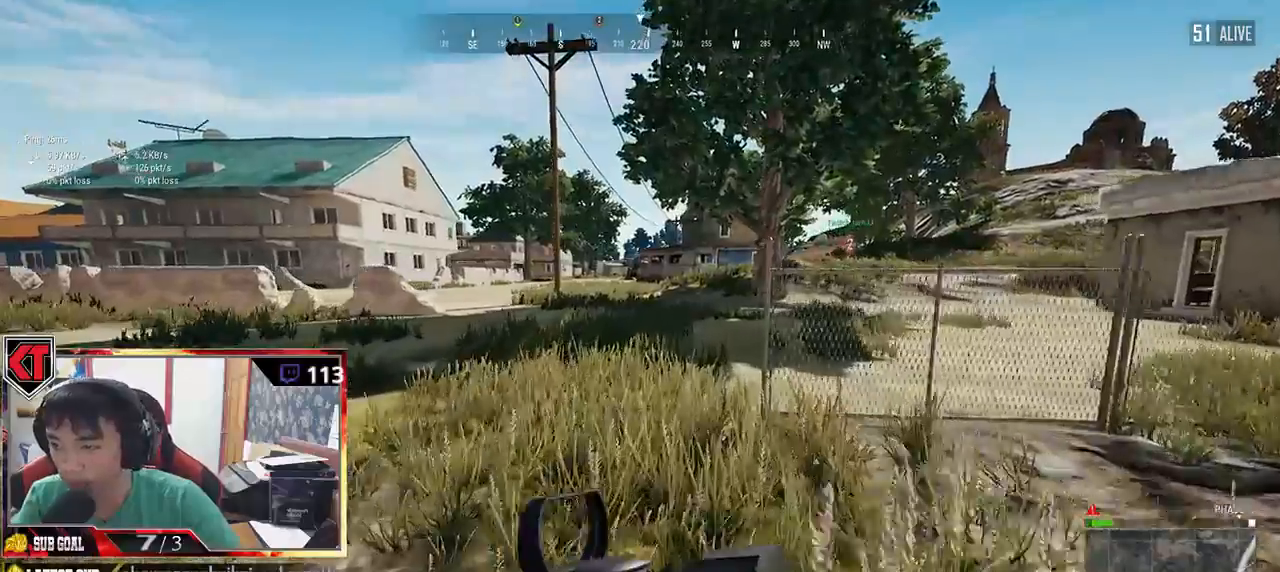
{"keys": ["d", "shift", "w"], "mouse": [], "events": [[417, "d", "down"]]}
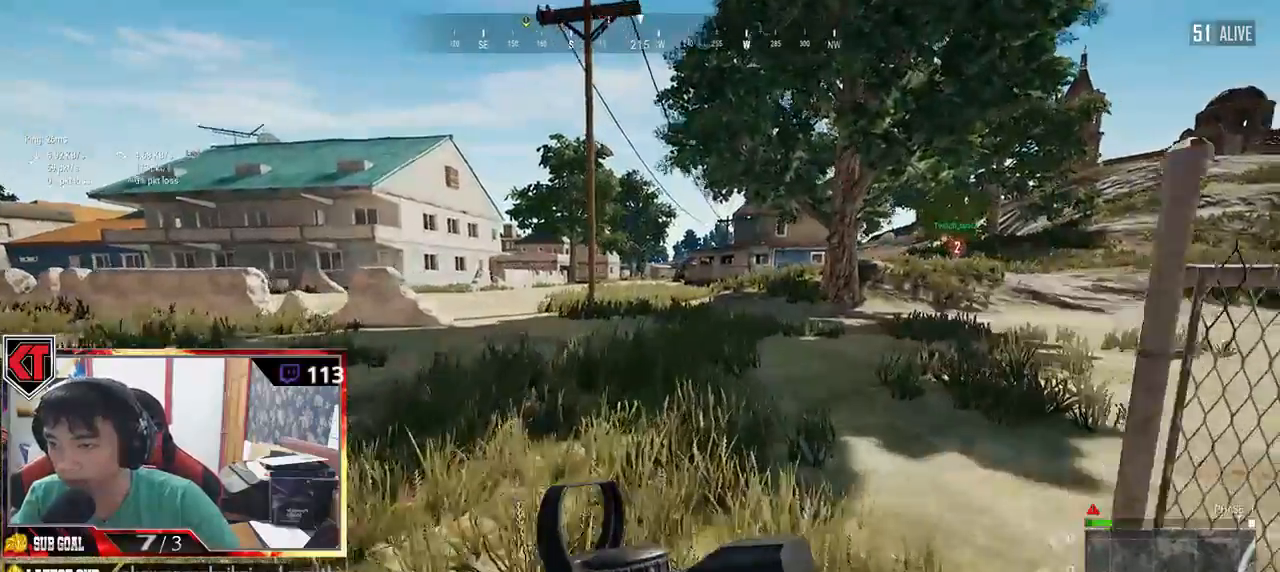
{"keys": ["d", "shift", "w"], "mouse": [], "events": []}
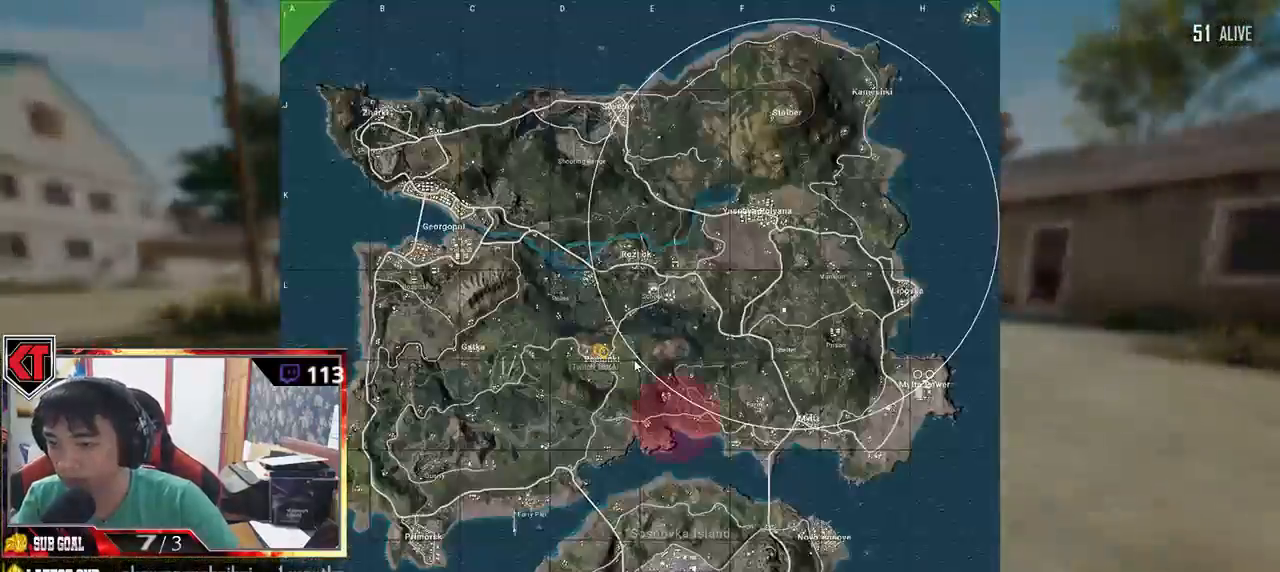
{"keys": ["d", "shift", "w"], "mouse": [], "events": []}
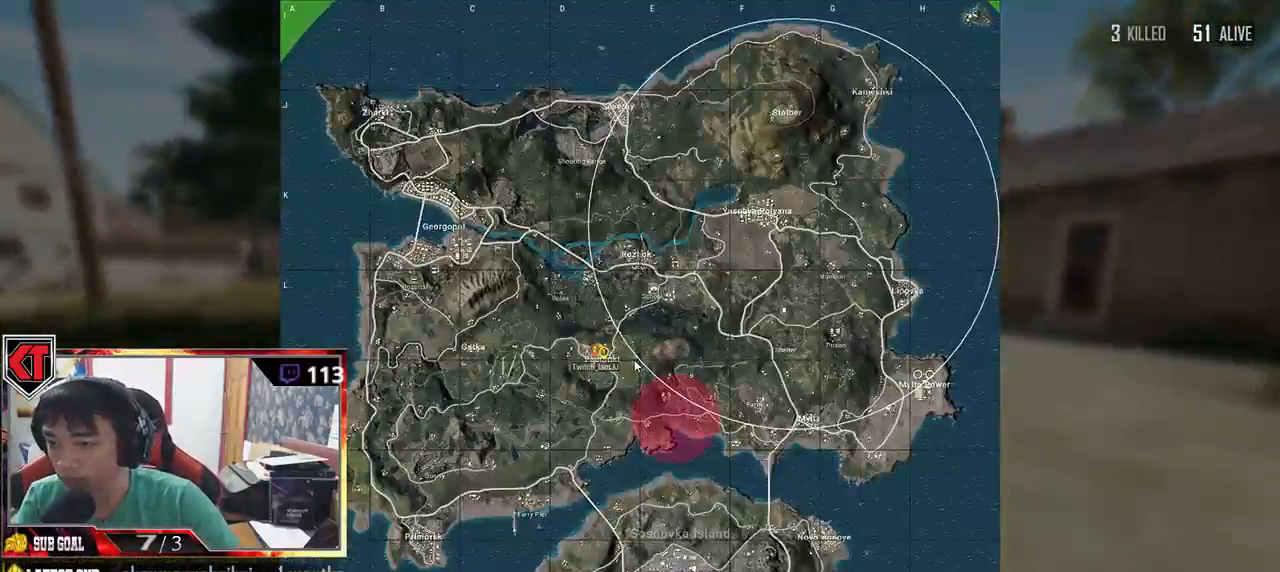
{"keys": ["d", "shift", "w"], "mouse": [], "events": []}
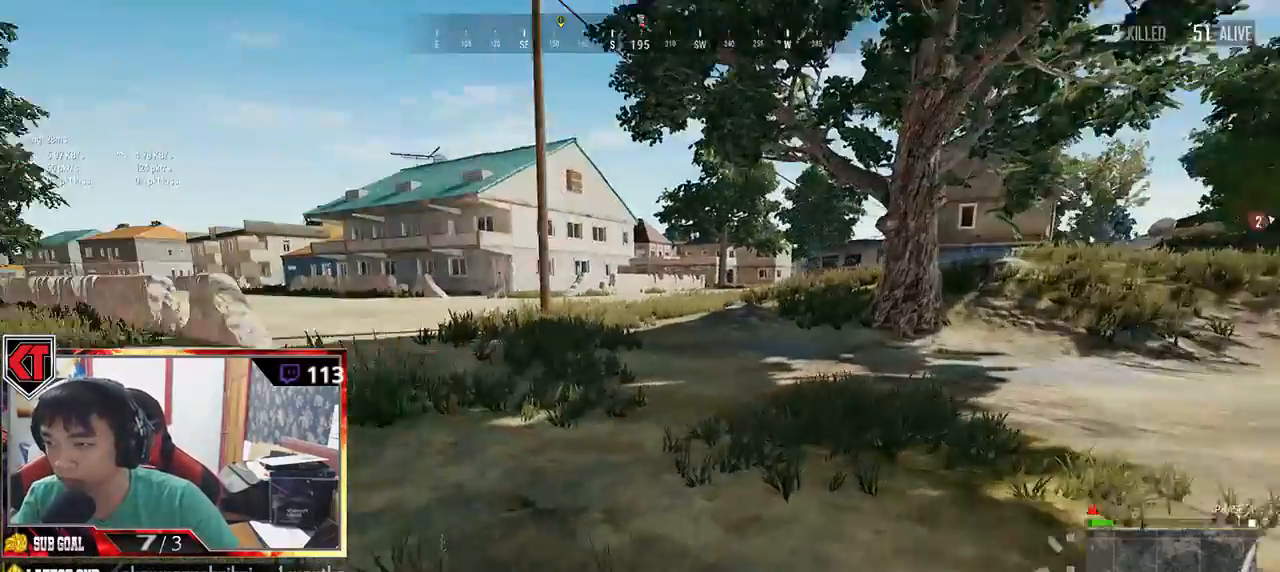
{"keys": ["d", "shift", "w"], "mouse": [], "events": []}
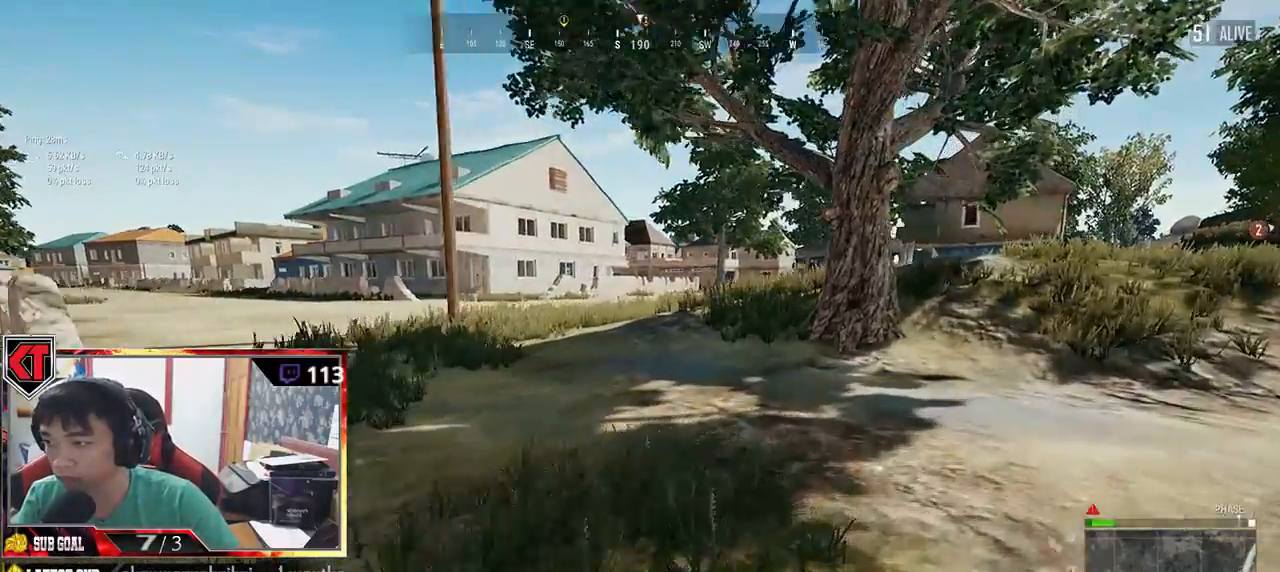
{"keys": ["d", "shift", "w"], "mouse": [], "events": []}
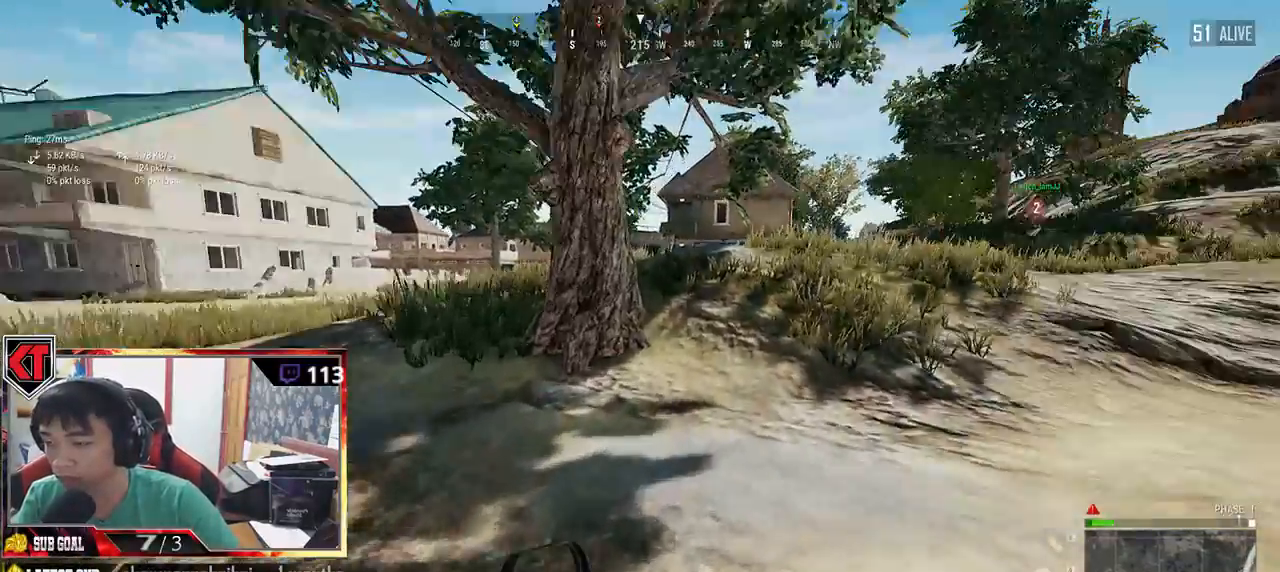
{"keys": ["shift", "w"], "mouse": [], "events": [[484, "d", "up"]]}
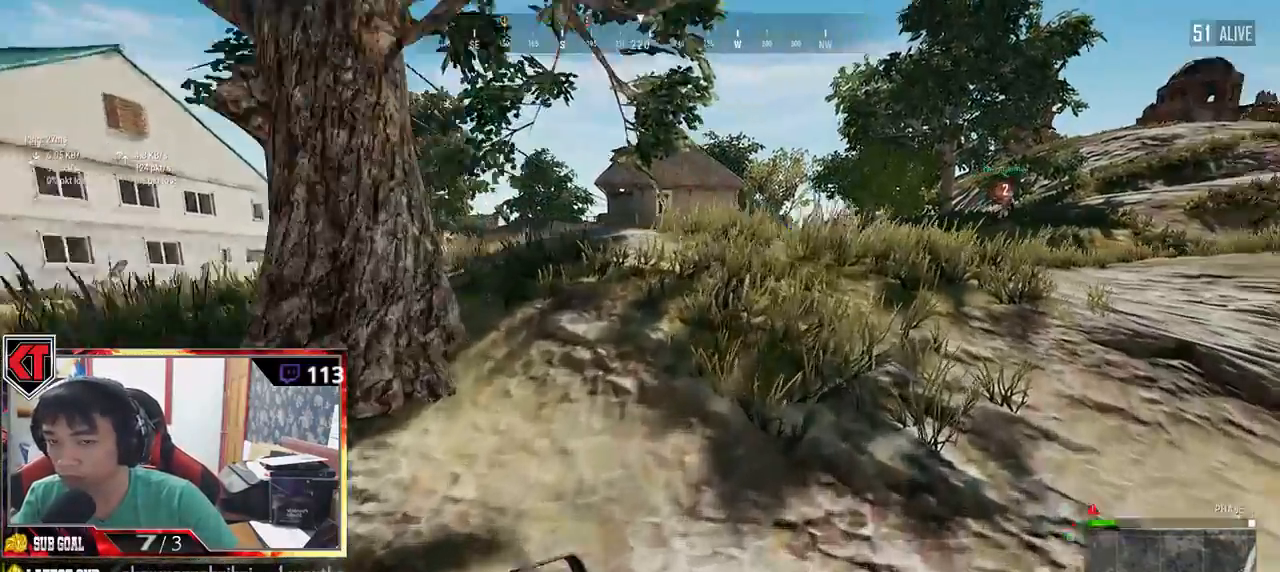
{"keys": ["shift", "w"], "mouse": [], "events": [[167, "space", "down"], [350, "space", "up"]]}
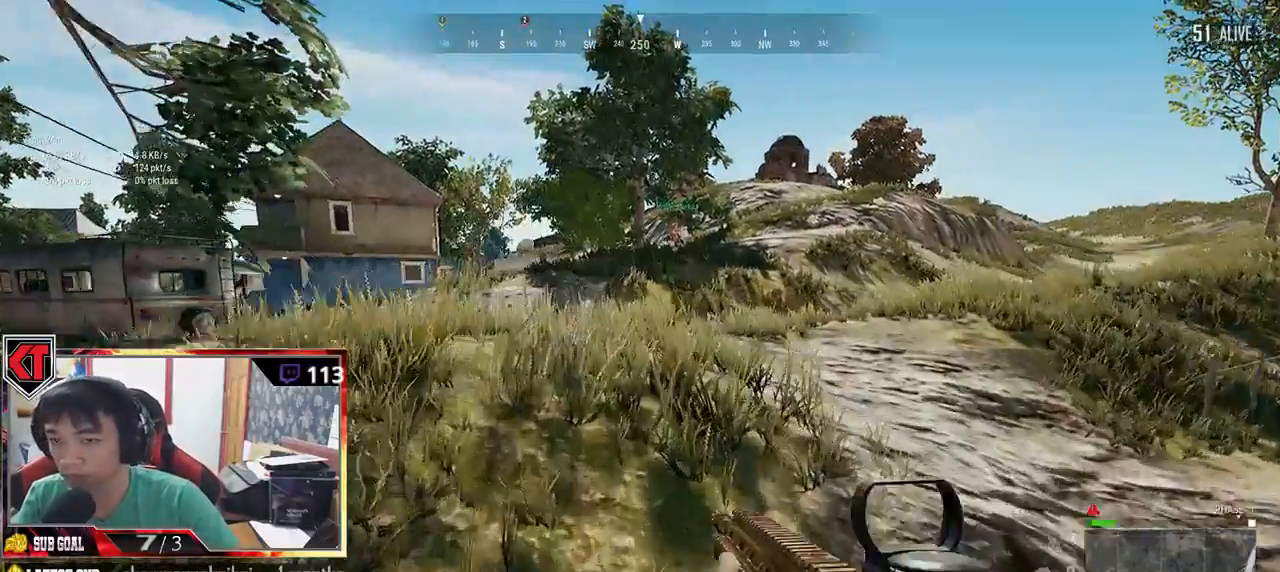
{"keys": ["d", "shift", "w"], "mouse": [], "events": [[434, "d", "down"]]}
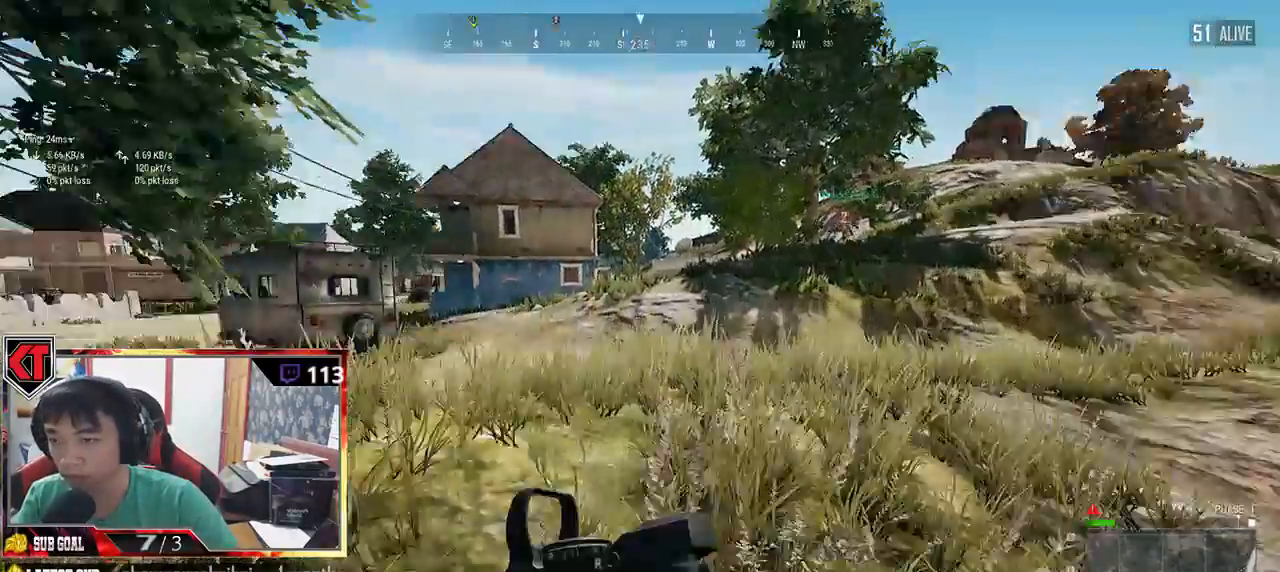
{"keys": ["d", "shift", "w"], "mouse": [], "events": [[417, "ctrl", "down"], [450, "ctrl", "up"]]}
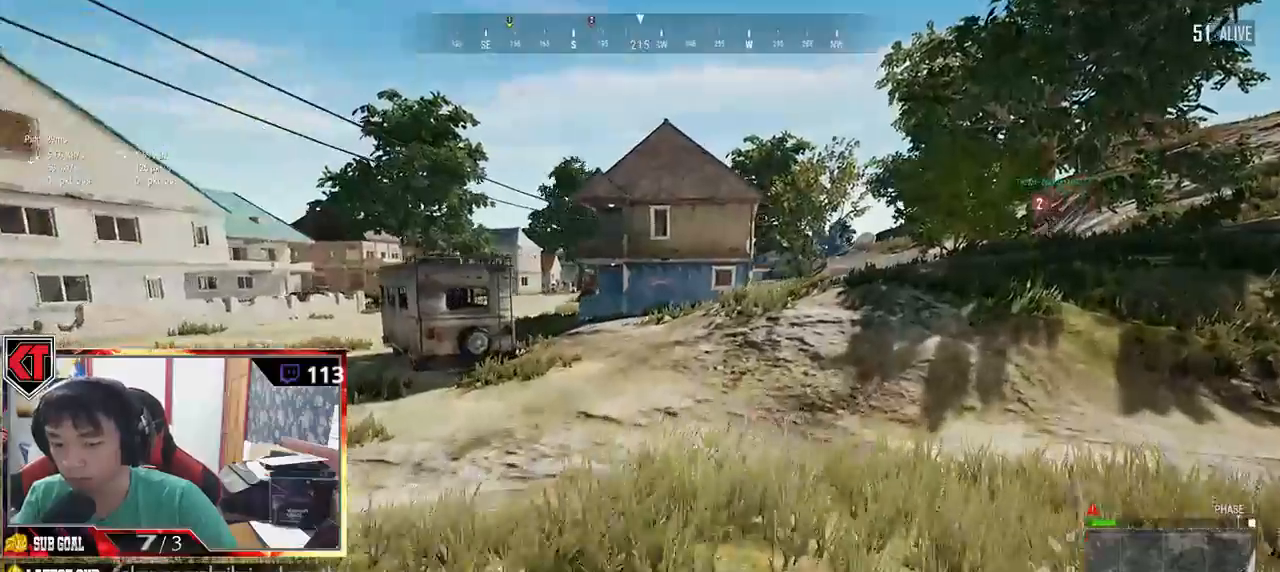
{"keys": ["d", "shift", "w"], "mouse": [], "events": []}
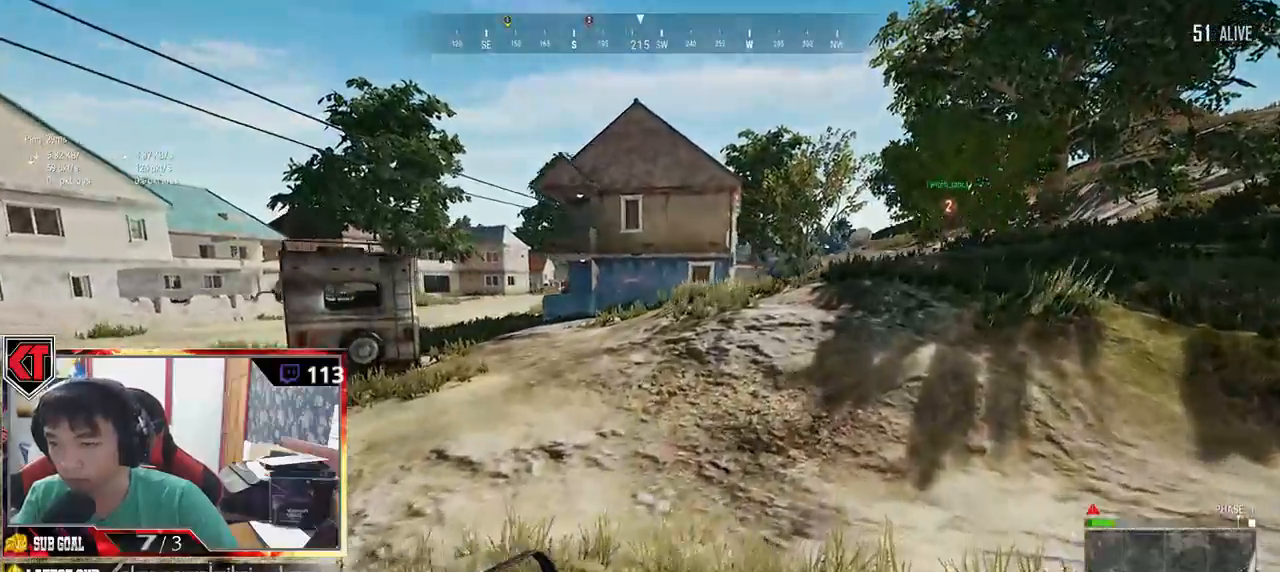
{"keys": ["d", "shift", "w"], "mouse": [], "events": []}
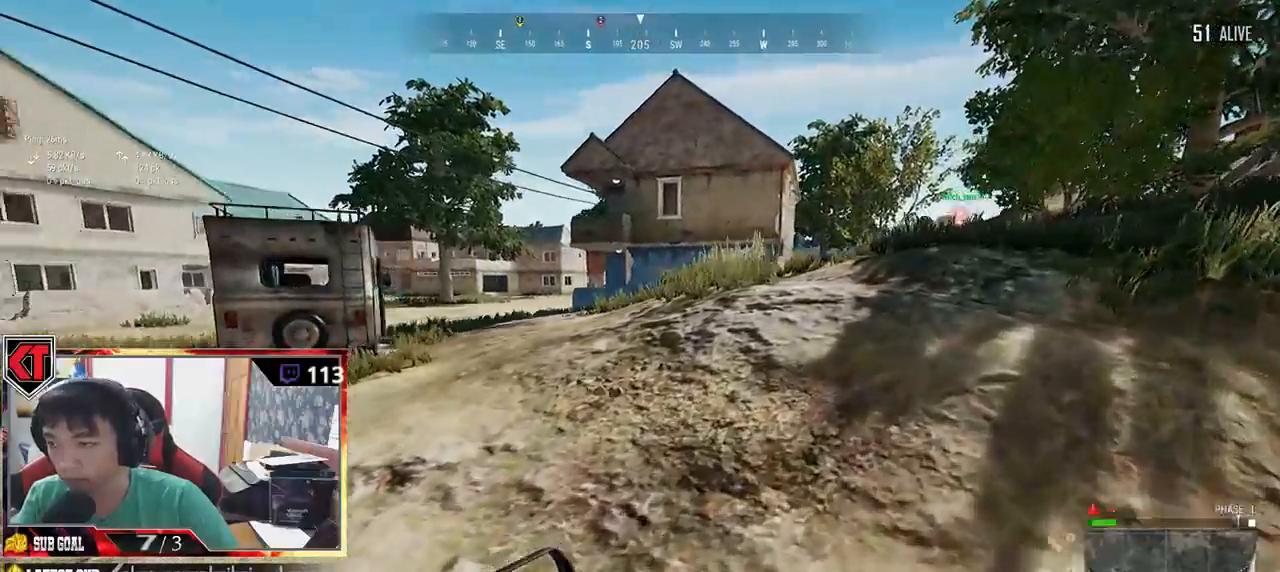
{"keys": ["d", "shift", "w"], "mouse": [], "events": [[250, "space", "down"], [434, "space", "up"]]}
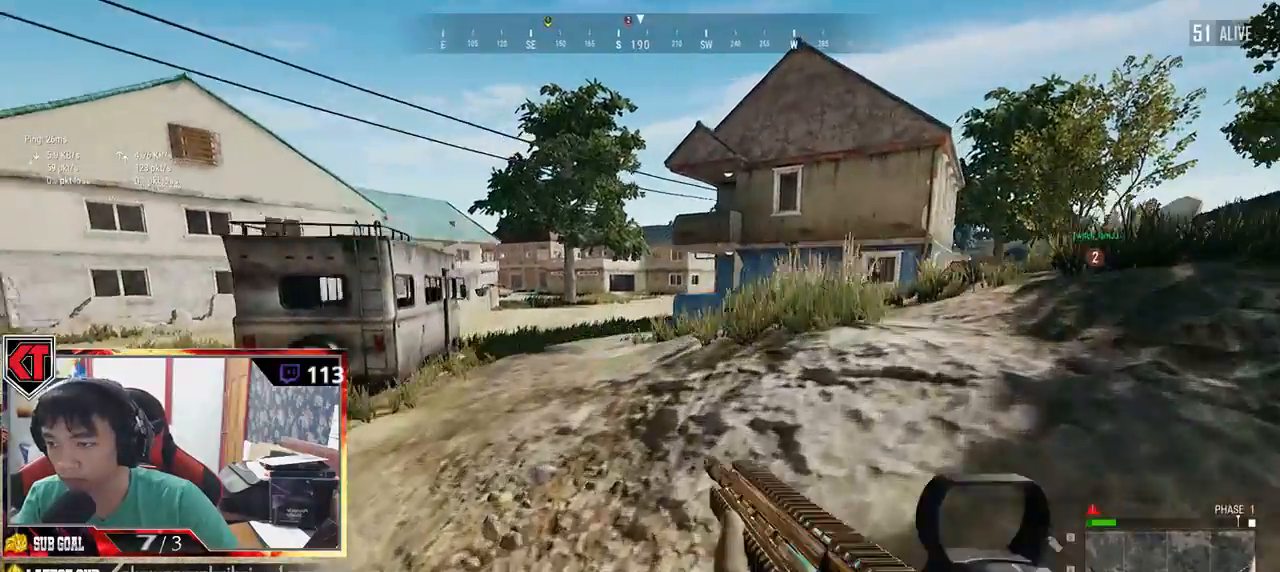
{"keys": ["d", "shift", "w"], "mouse": [], "events": []}
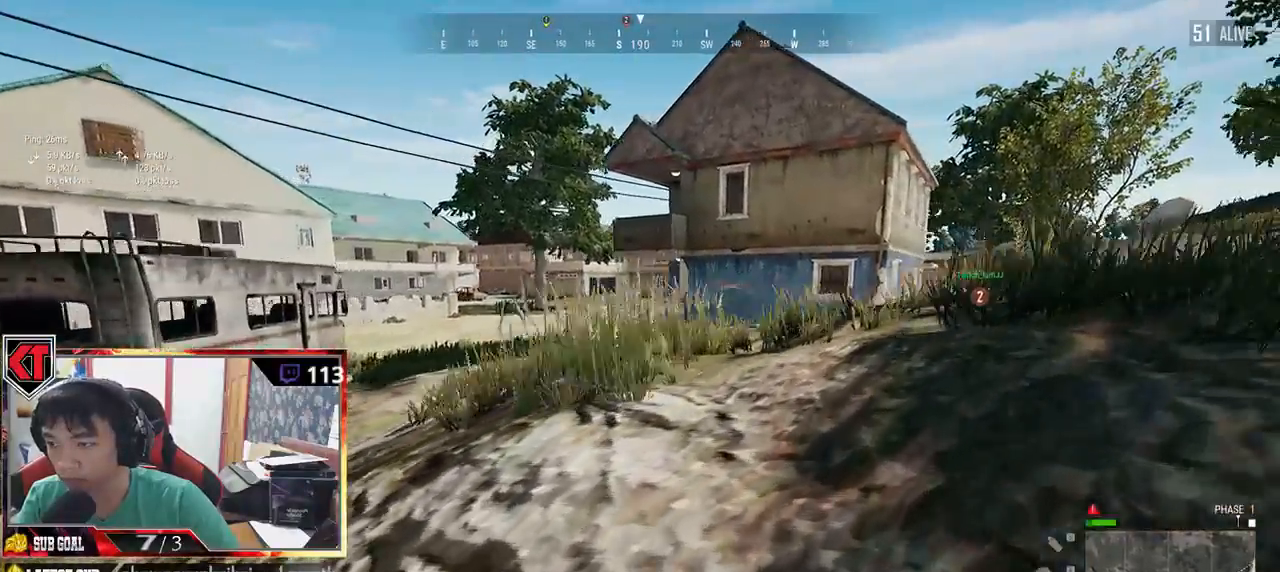
{"keys": ["d", "shift", "w"], "mouse": [], "events": []}
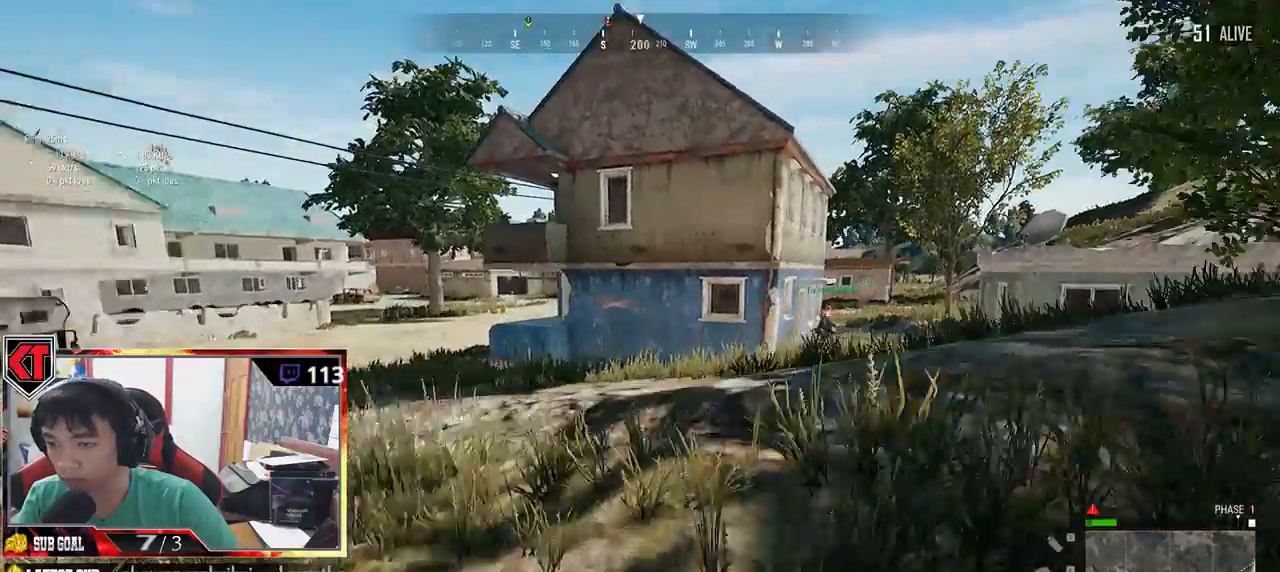
{"keys": ["d", "shift", "w"], "mouse": [], "events": []}
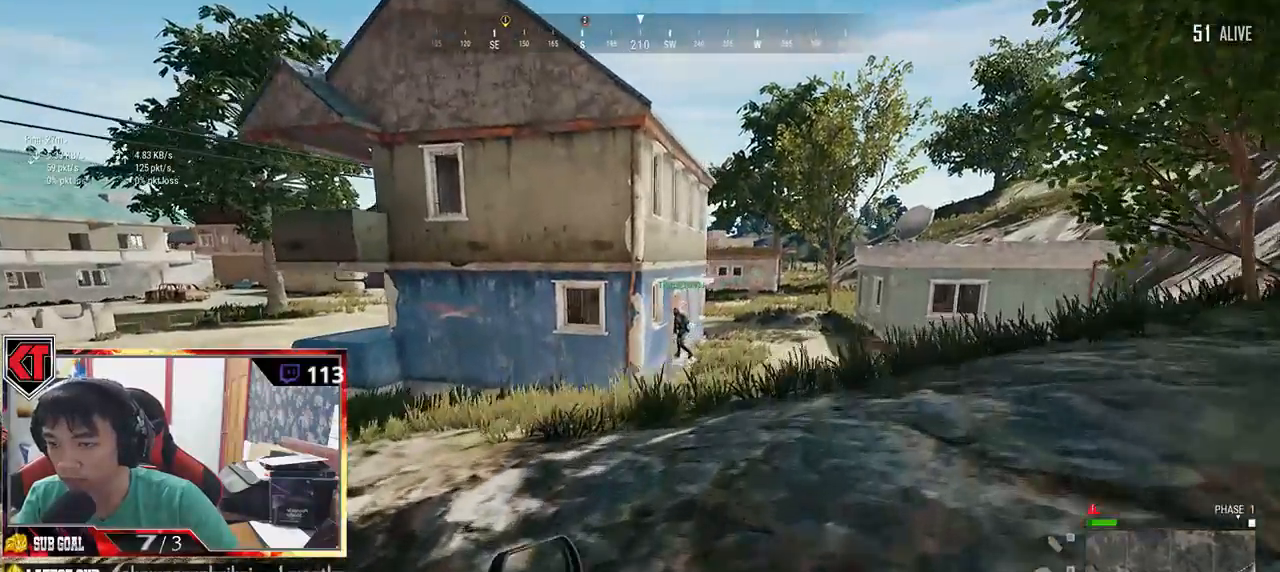
{"keys": ["d", "shift", "w"], "mouse": [], "events": []}
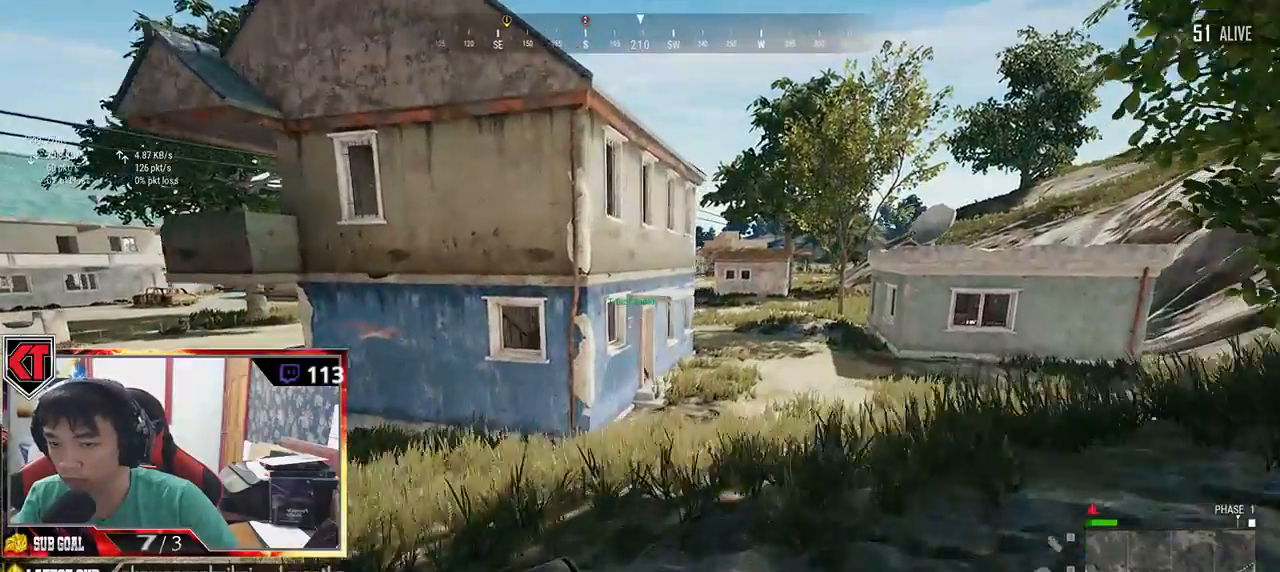
{"keys": ["d", "shift", "w"], "mouse": [], "events": []}
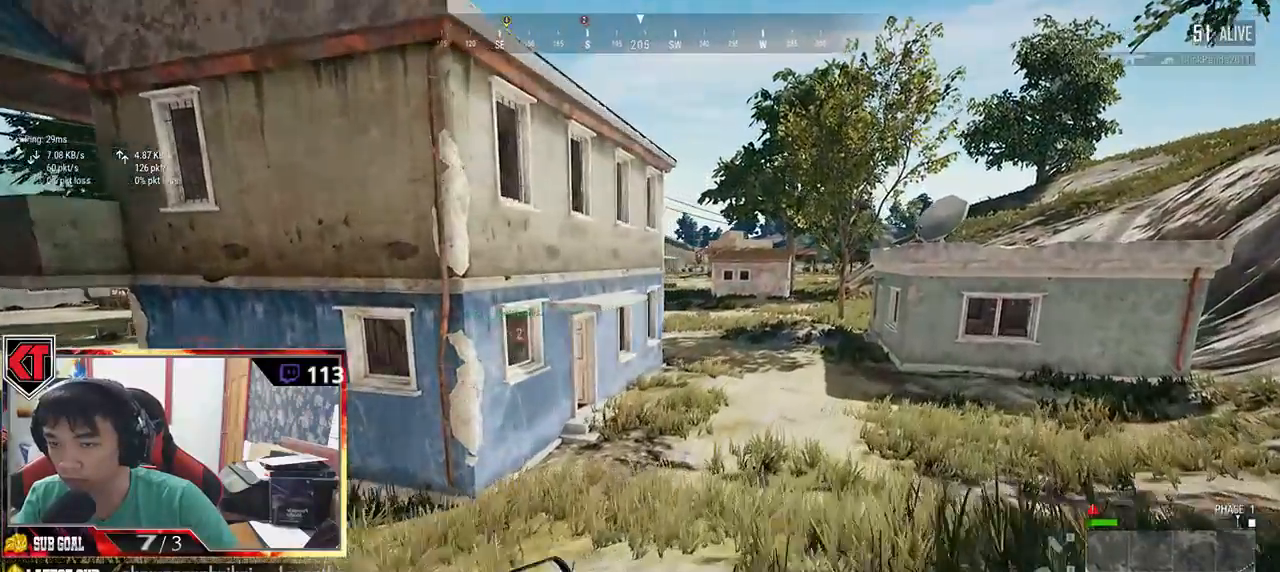
{"keys": ["d", "shift", "w"], "mouse": [], "events": []}
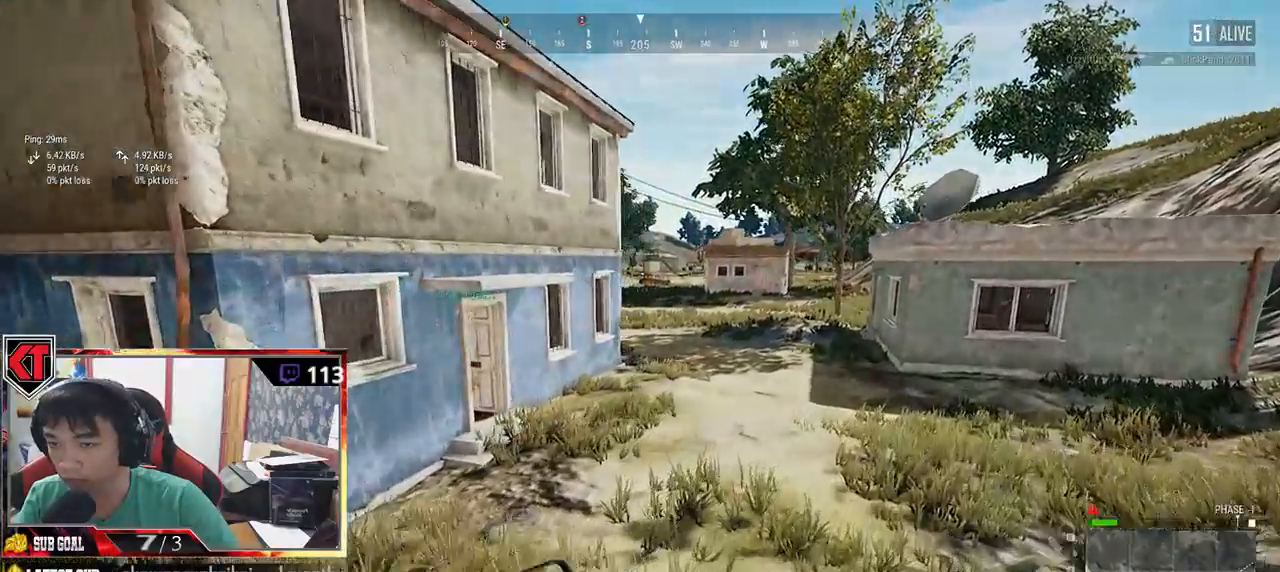
{"keys": ["d", "shift", "w"], "mouse": [], "events": [[100, "ctrl", "down"], [234, "ctrl", "up"]]}
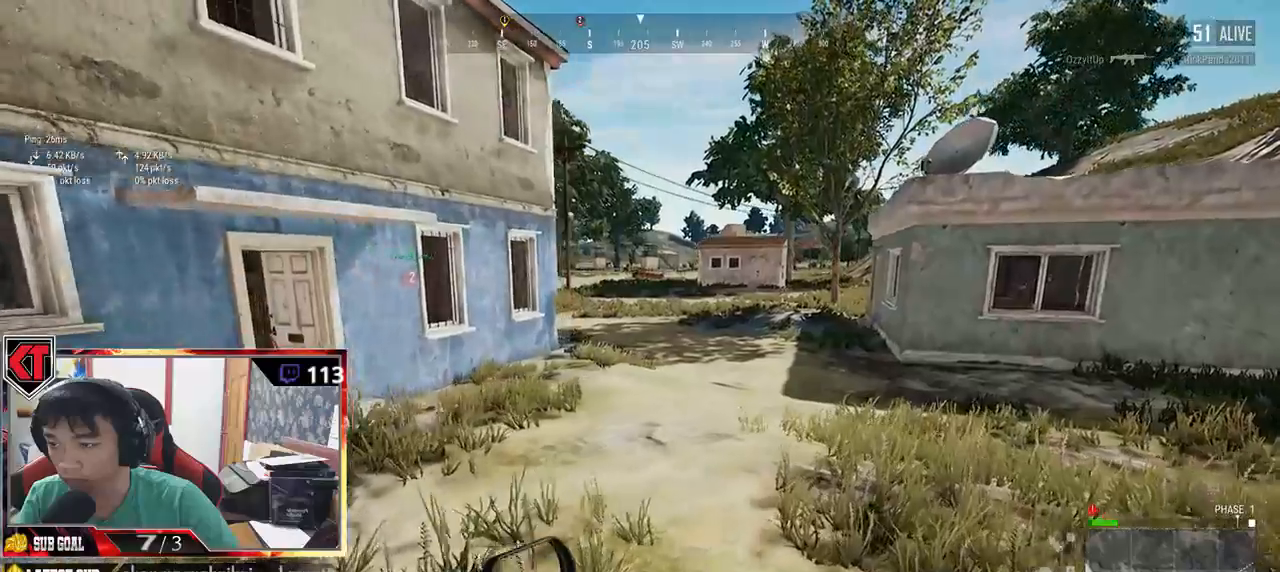
{"keys": ["d", "shift", "w"], "mouse": [], "events": []}
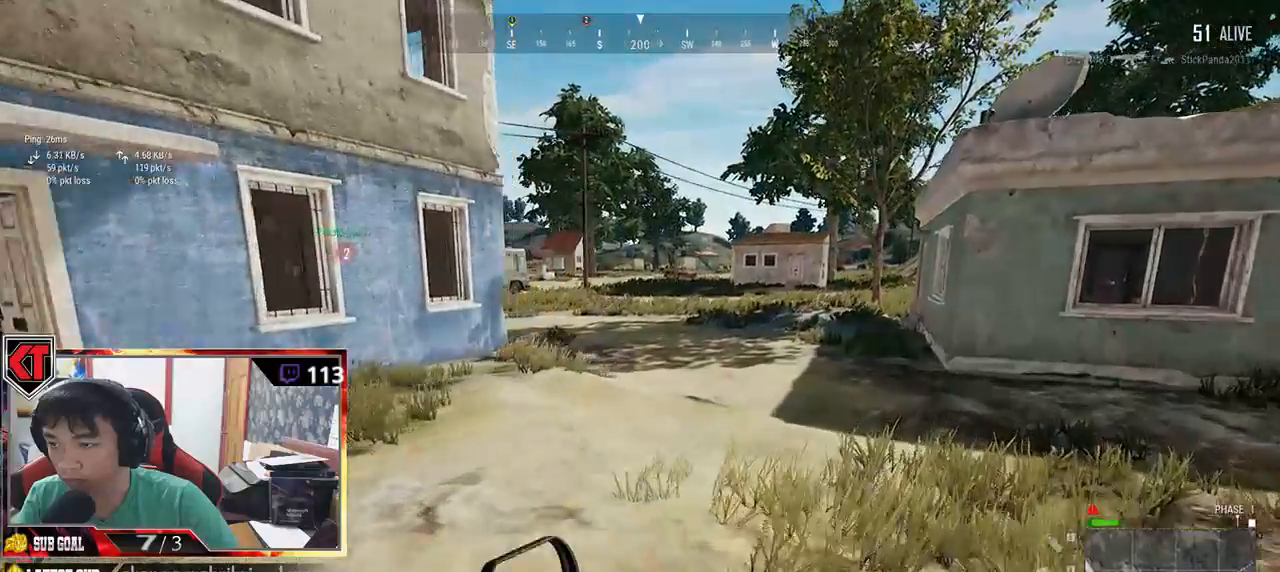
{"keys": ["d", "shift", "w"], "mouse": [], "events": []}